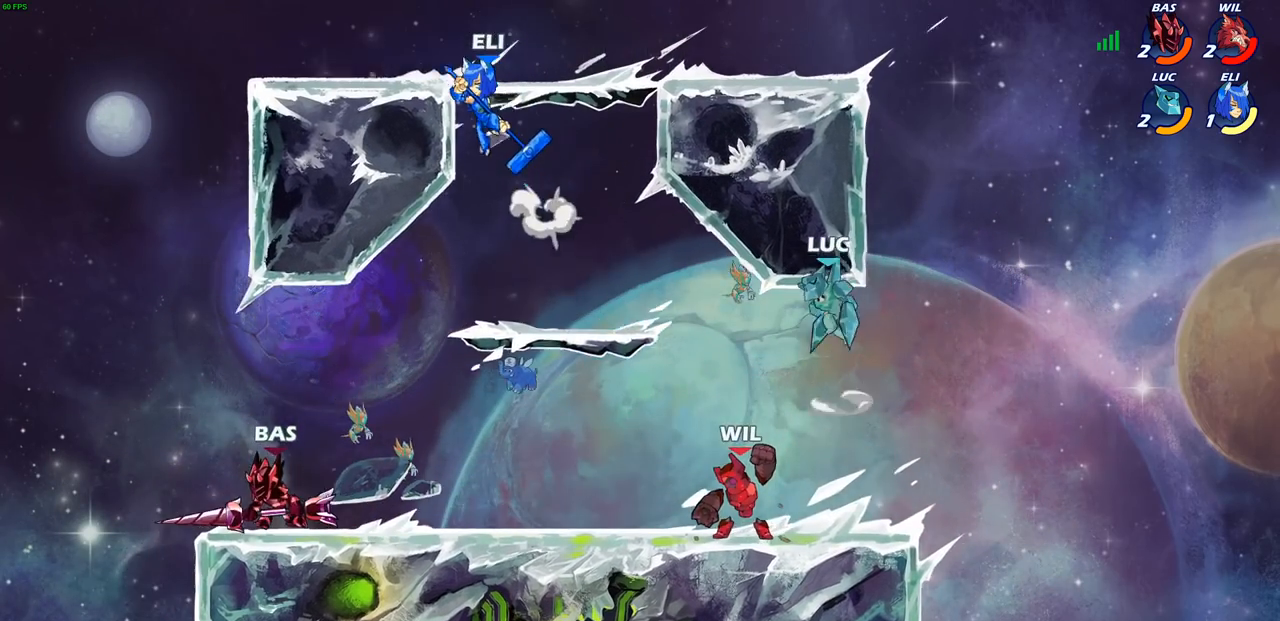
Gameplay with a controller (PlayStation layout); each line is a JSON object with the inputs held at the frame after it. "events" lists button and stick changes between this image and that frame as [ms after this image, input, new state], when the widget could be followed in between.
{"buttons": [], "left_stick": "up-left", "right_stick": "center", "events": [[150, "left_stick", "down-left"], [183, "R2", "up"], [383, "left_stick", "up-right"], [483, "left_stick", "up-left"]]}
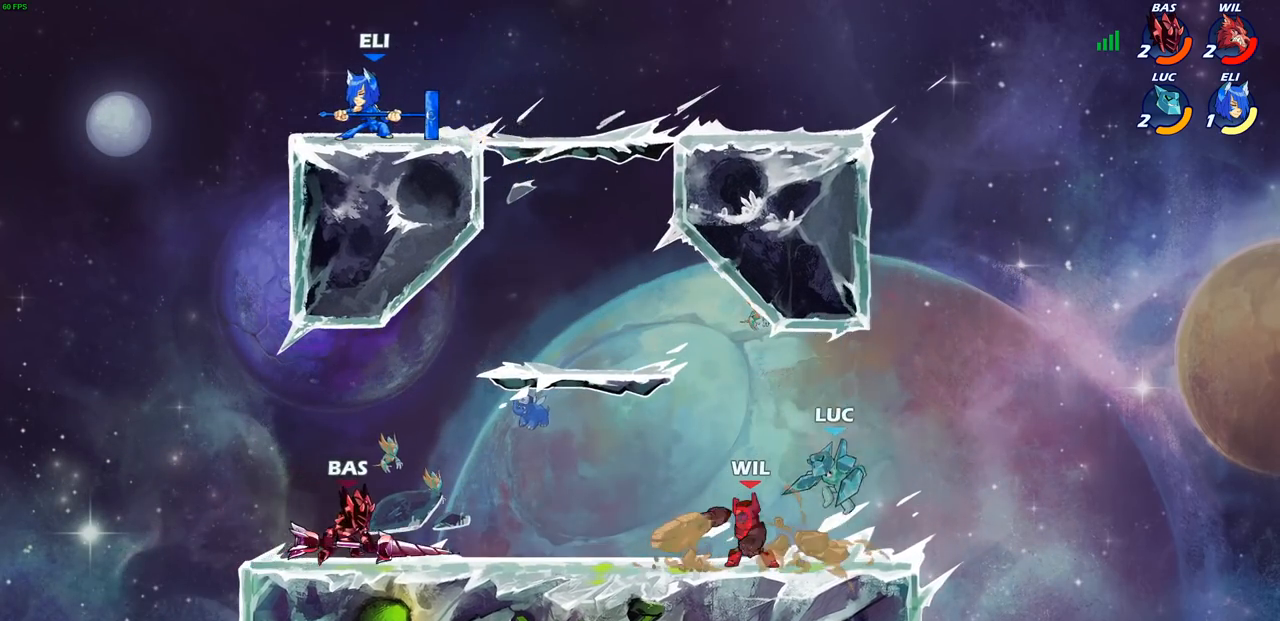
{"buttons": ["SQUARE"], "left_stick": "center", "right_stick": "center", "events": [[117, "SQUARE", "down"], [117, "left_stick", "center"], [183, "SQUARE", "up"], [267, "SQUARE", "down"], [367, "SQUARE", "up"], [433, "SQUARE", "down"]]}
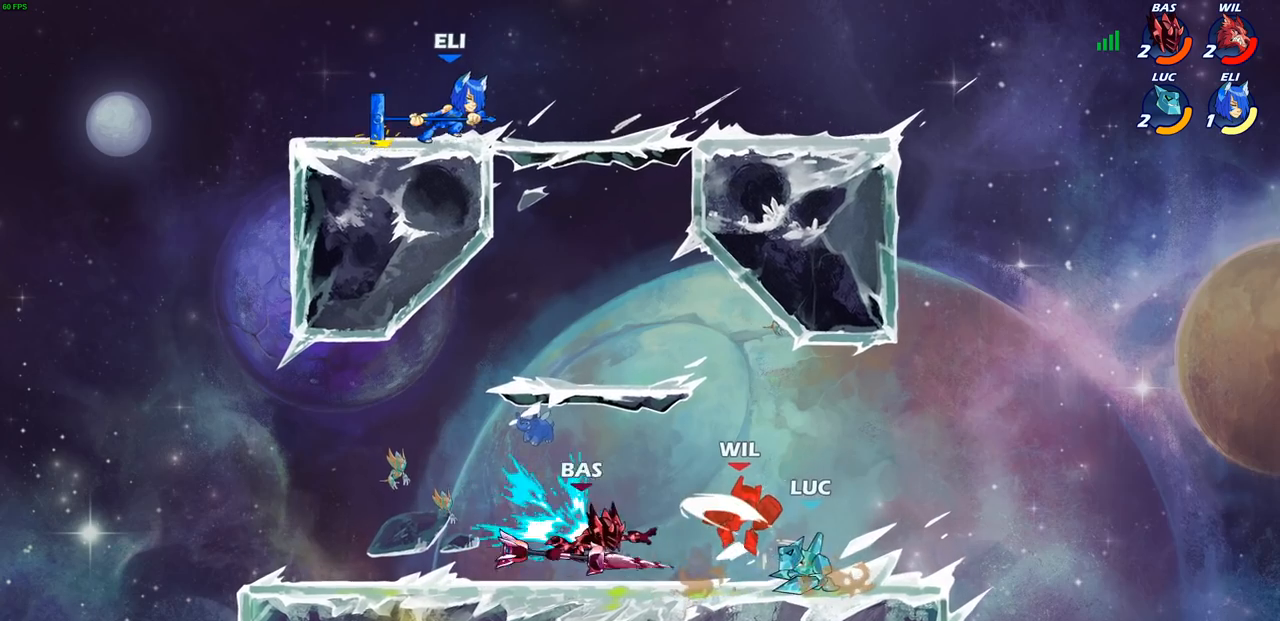
{"buttons": [], "left_stick": "left", "right_stick": "center", "events": [[33, "SQUARE", "up"], [283, "left_stick", "left"]]}
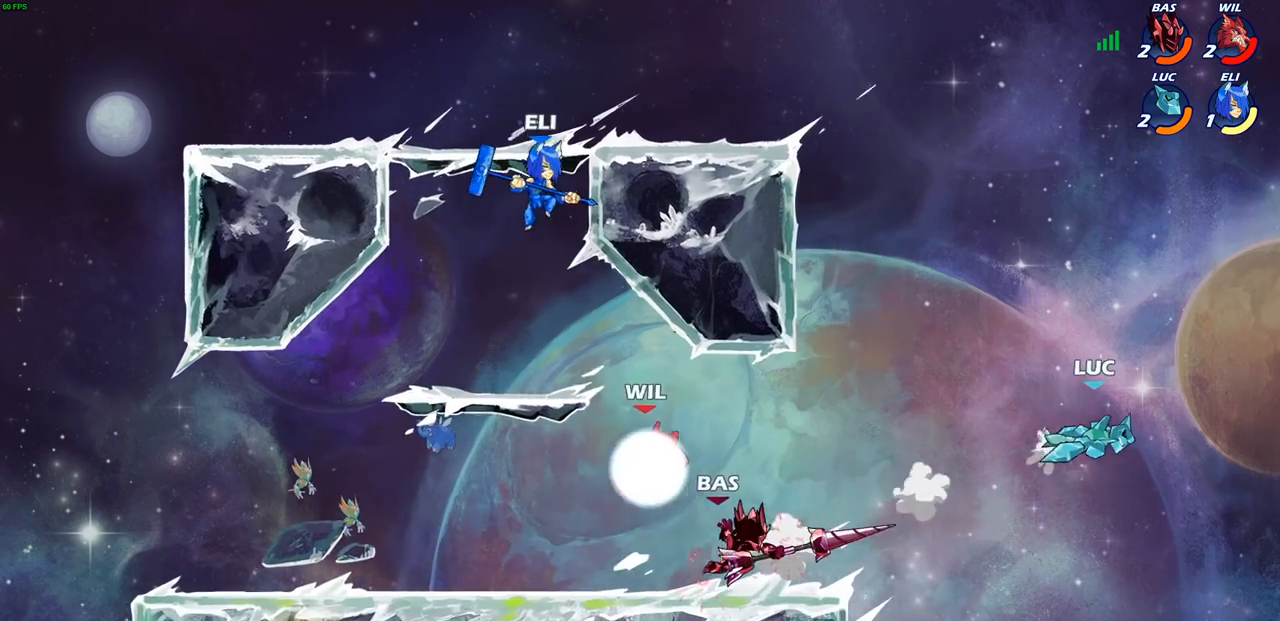
{"buttons": [], "left_stick": "left", "right_stick": "center", "events": [[50, "R2", "down"], [150, "R2", "up"], [250, "R2", "down"], [383, "R2", "up"]]}
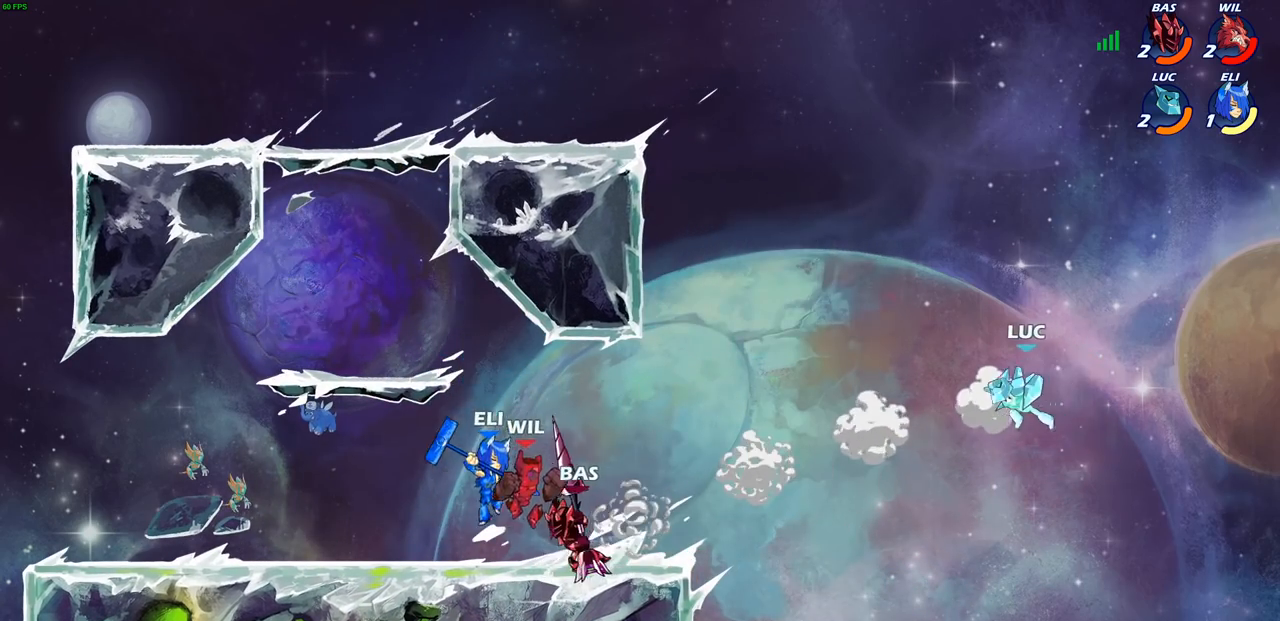
{"buttons": [], "left_stick": "center", "right_stick": "center", "events": [[50, "CIRCLE", "down"], [150, "CIRCLE", "up"], [383, "left_stick", "center"]]}
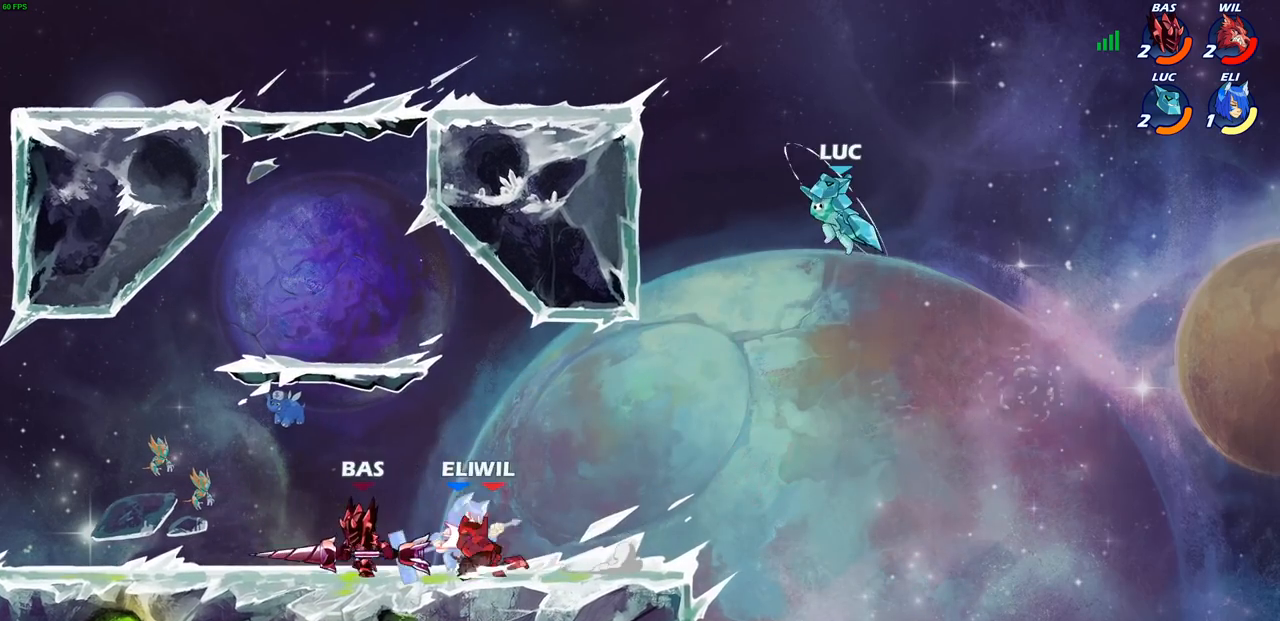
{"buttons": [], "left_stick": "down-left", "right_stick": "center", "events": [[67, "left_stick", "left"], [217, "left_stick", "down-left"]]}
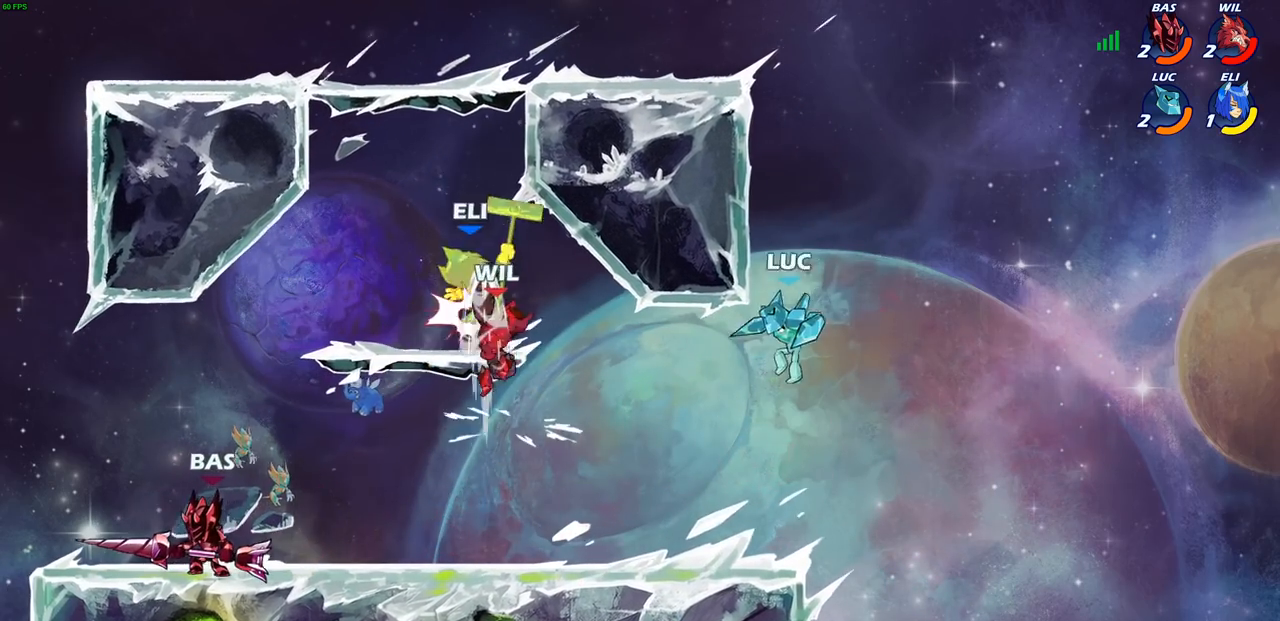
{"buttons": [], "left_stick": "left", "right_stick": "center", "events": [[133, "left_stick", "down-right"], [183, "left_stick", "right"], [267, "R1", "down"], [317, "CROSS", "down"], [367, "left_stick", "up"], [400, "R1", "up"], [450, "left_stick", "left"], [500, "CROSS", "up"]]}
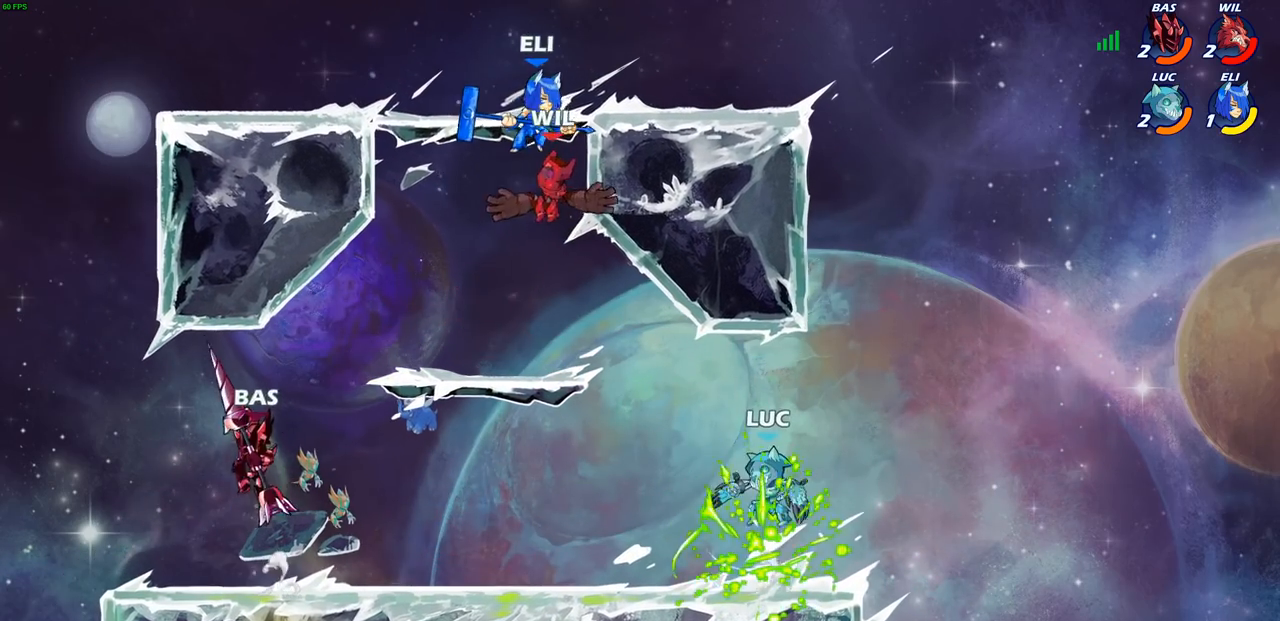
{"buttons": ["R2"], "left_stick": "left", "right_stick": "center", "events": [[300, "left_stick", "down-left"], [417, "left_stick", "left"], [500, "R2", "down"]]}
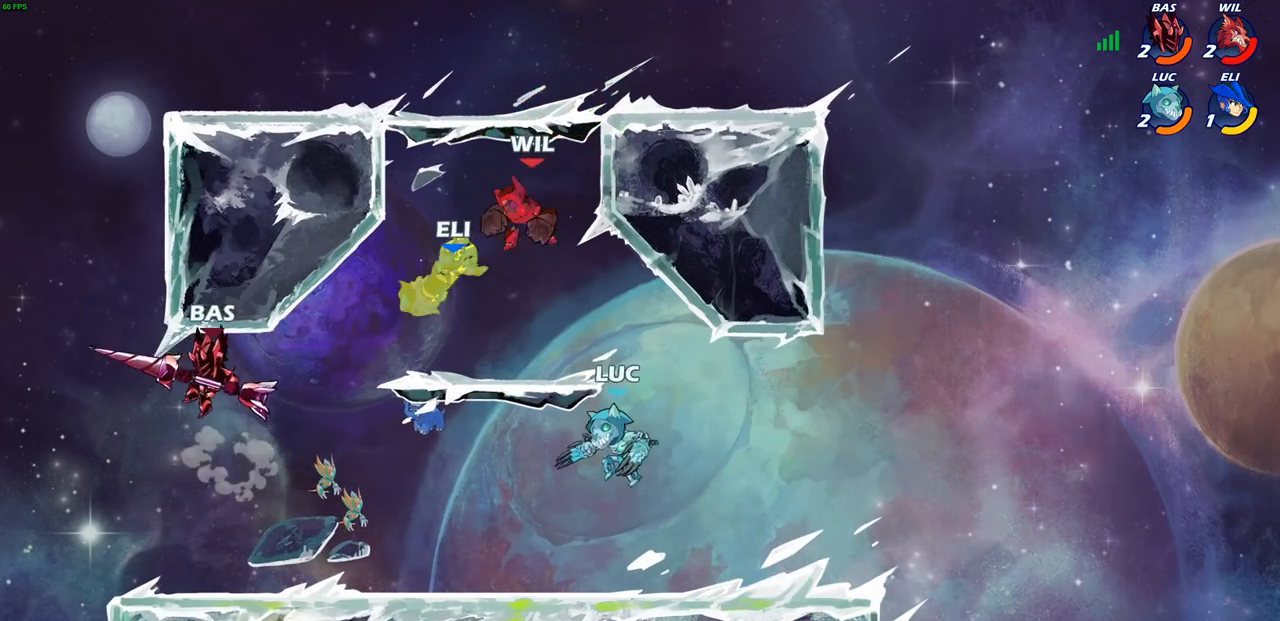
{"buttons": [], "left_stick": "center", "right_stick": "center", "events": [[17, "CIRCLE", "down"], [117, "R2", "up"], [133, "CIRCLE", "up"], [433, "left_stick", "center"]]}
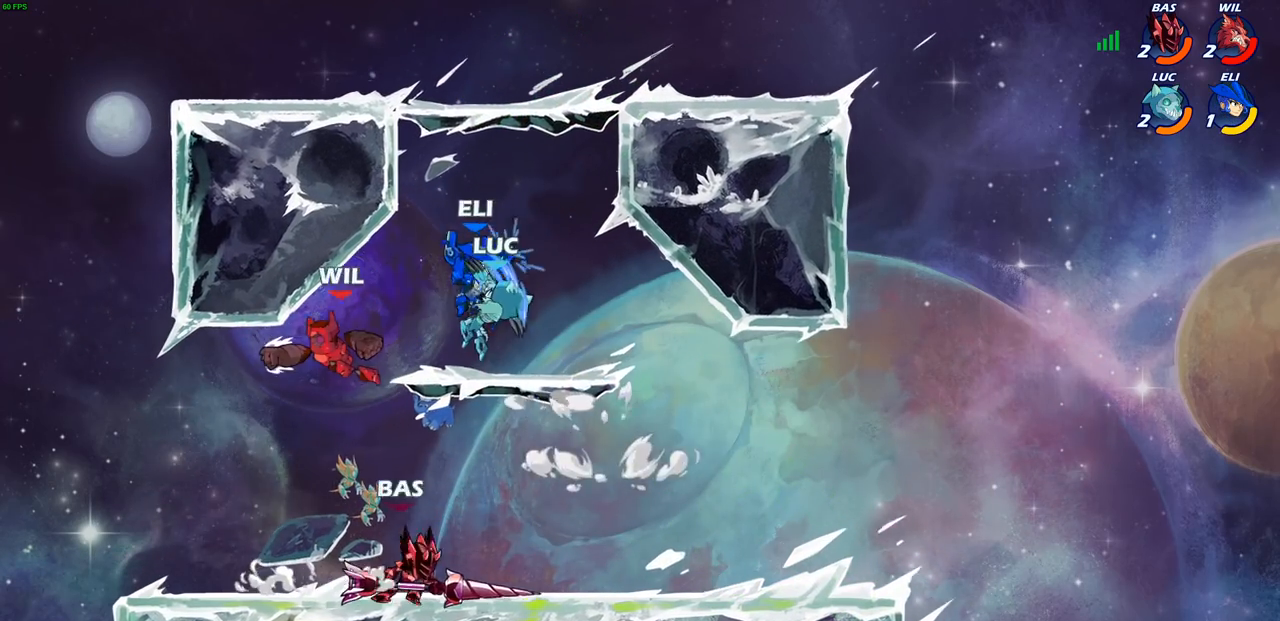
{"buttons": [], "left_stick": "down-left", "right_stick": "center", "events": [[350, "left_stick", "left"], [417, "left_stick", "down-left"]]}
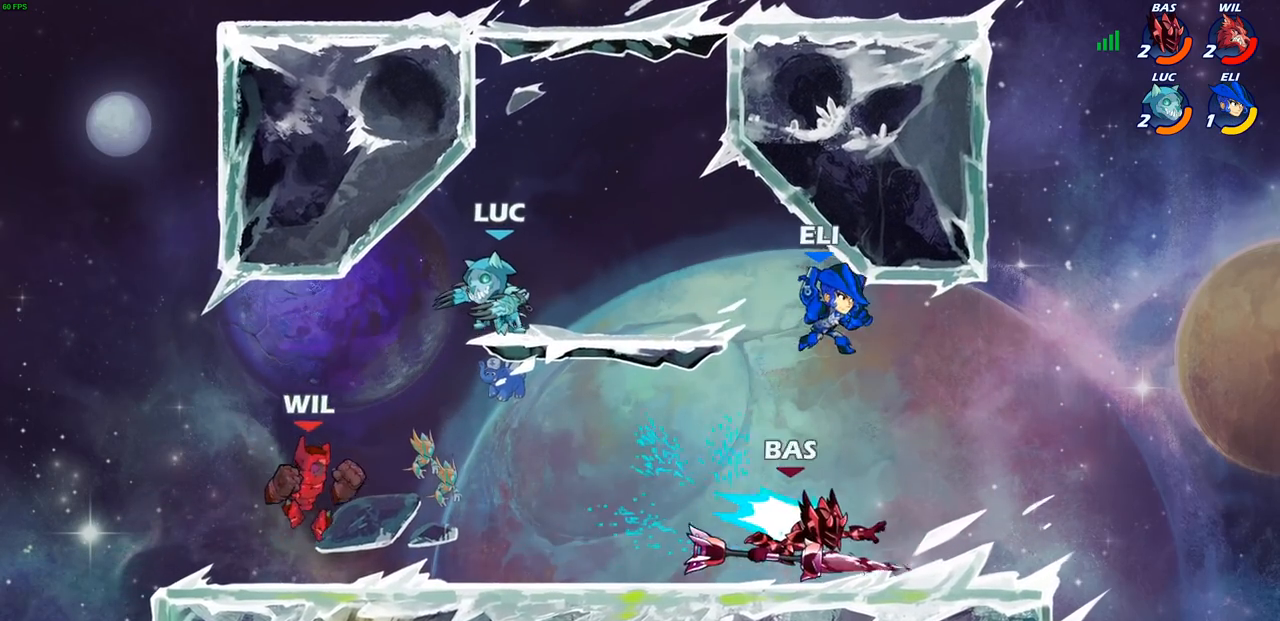
{"buttons": [], "left_stick": "right", "right_stick": "center", "events": [[50, "left_stick", "left"], [183, "left_stick", "down"], [250, "left_stick", "right"], [300, "SQUARE", "down"], [300, "right_stick", "up-right"], [350, "right_stick", "center"], [383, "SQUARE", "up"]]}
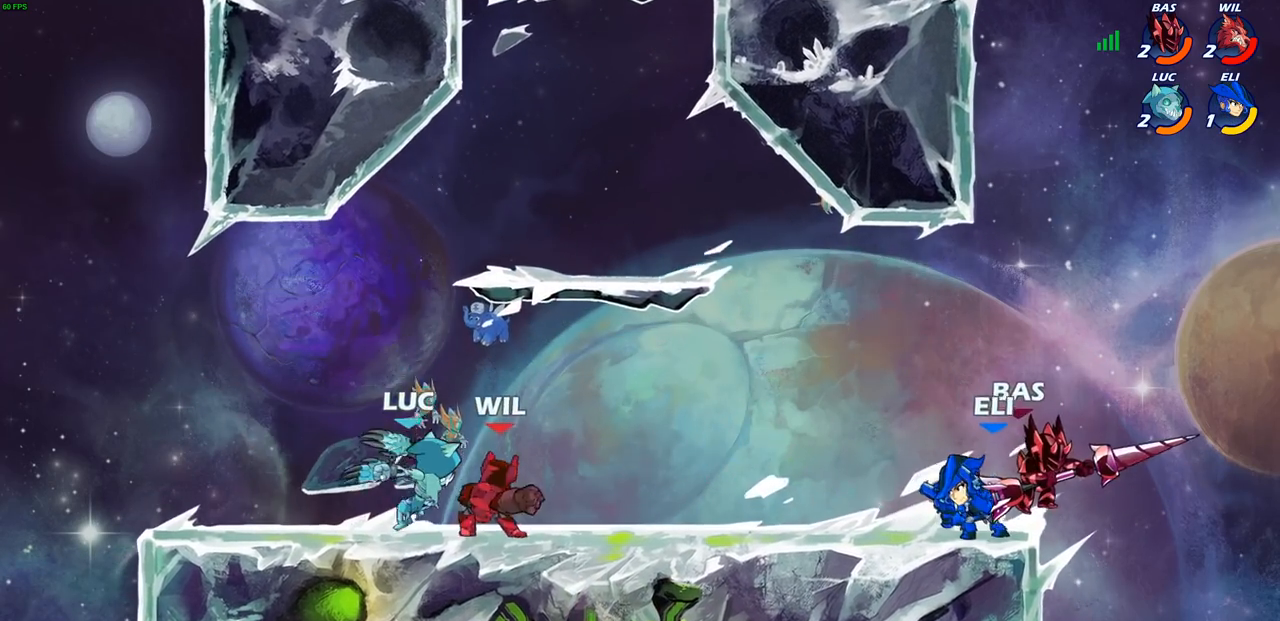
{"buttons": ["R1", "R2"], "left_stick": "right", "right_stick": "center", "events": [[150, "L1", "down"], [167, "left_stick", "center"], [300, "L1", "up"], [417, "left_stick", "right"], [467, "R2", "down"], [500, "R1", "down"]]}
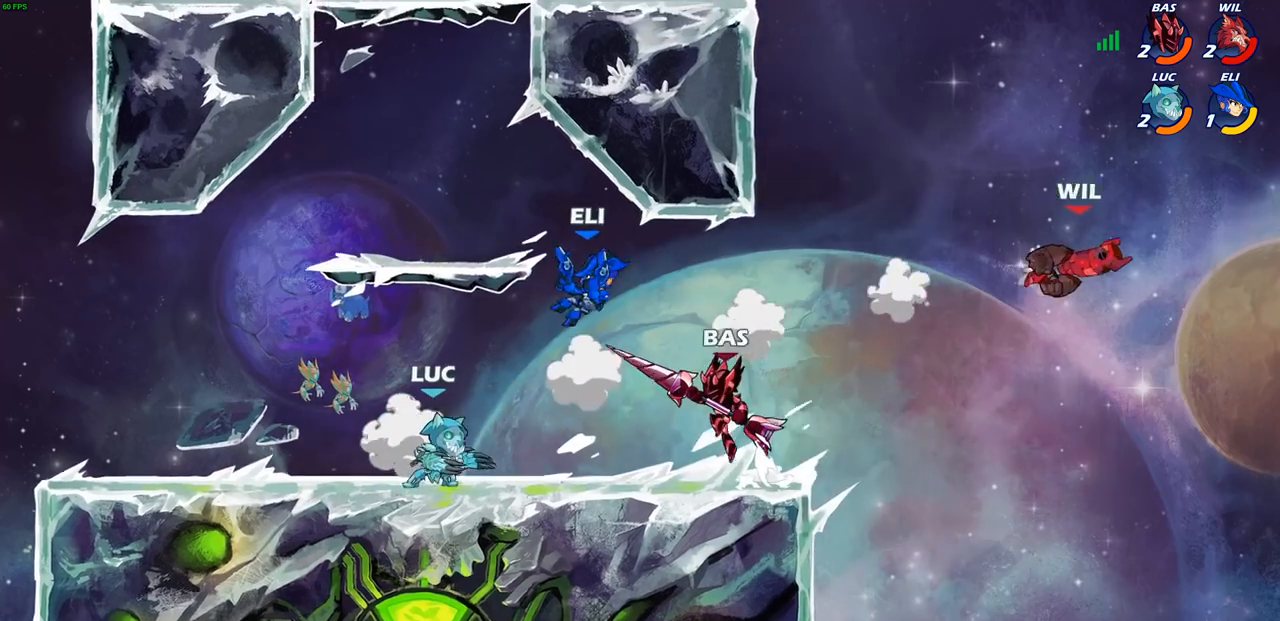
{"buttons": [], "left_stick": "center", "right_stick": "center", "events": [[50, "R1", "up"], [50, "left_stick", "center"], [83, "CIRCLE", "down"], [83, "R2", "up"], [150, "CIRCLE", "up"]]}
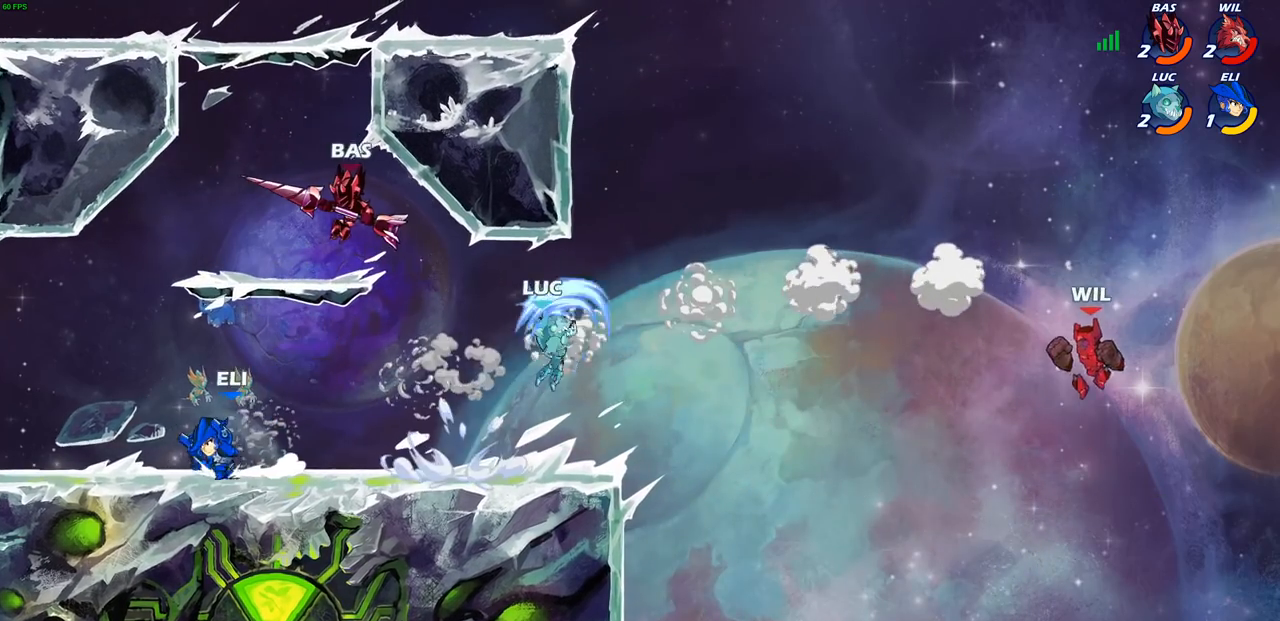
{"buttons": [], "left_stick": "right", "right_stick": "center", "events": [[333, "left_stick", "right"]]}
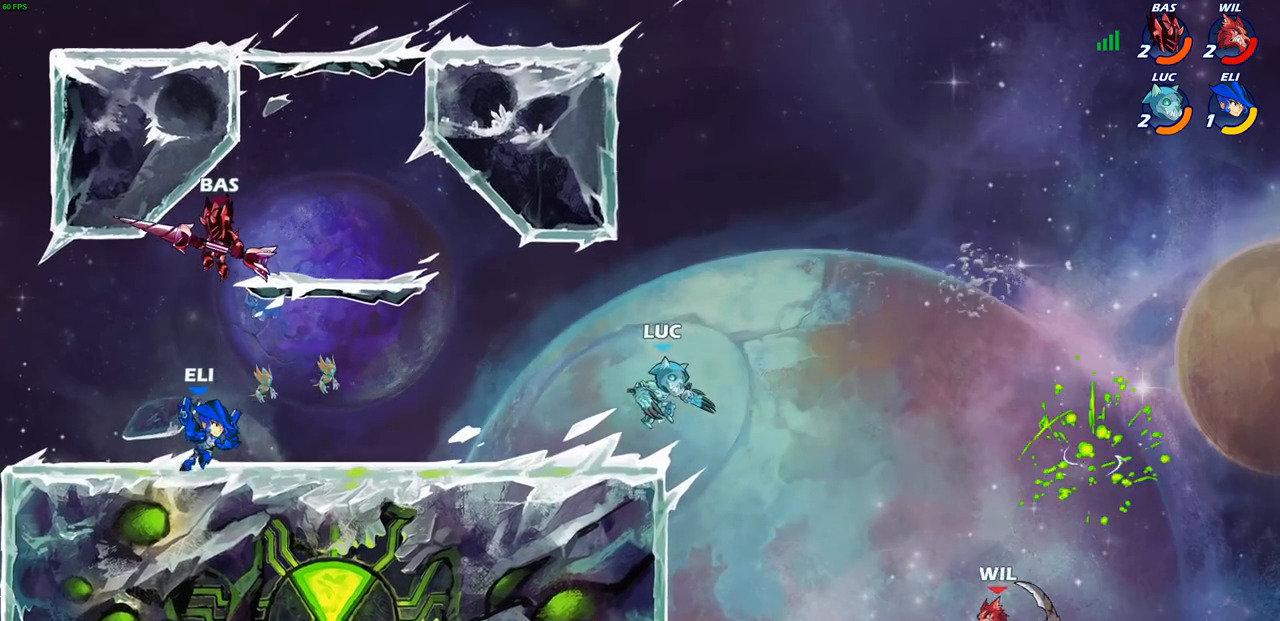
{"buttons": ["CIRCLE"], "left_stick": "down-left", "right_stick": "center", "events": [[17, "CROSS", "down"], [100, "left_stick", "down"], [150, "CIRCLE", "down"], [150, "CROSS", "up"], [150, "left_stick", "down-left"]]}
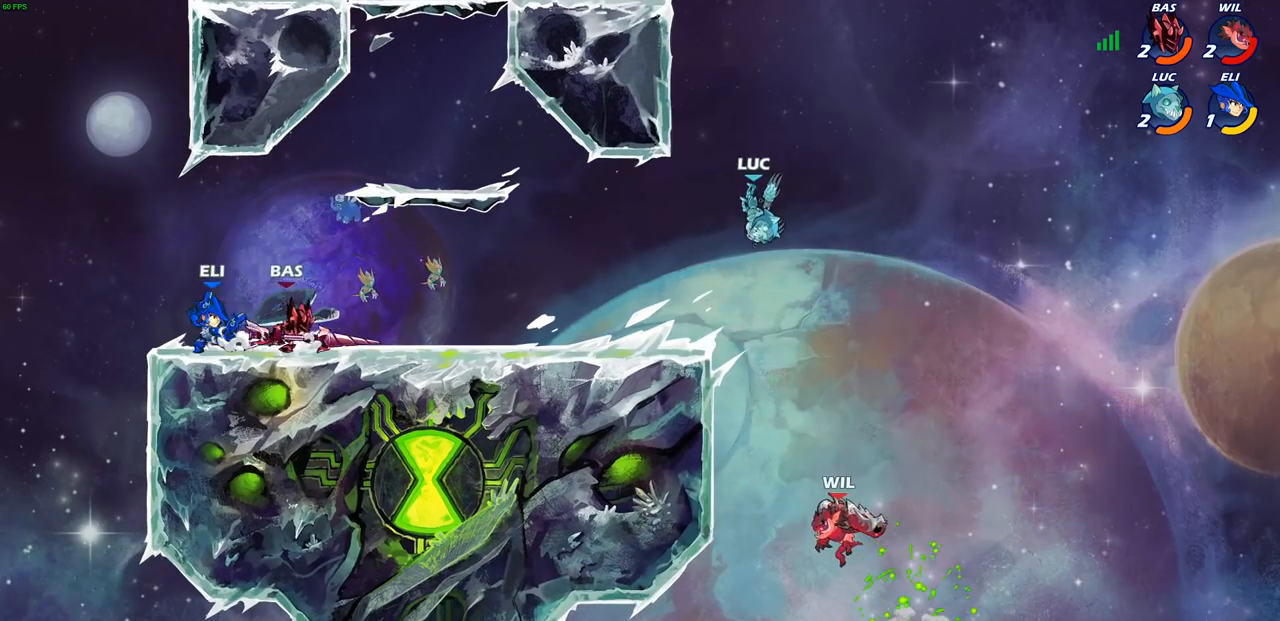
{"buttons": [], "left_stick": "center", "right_stick": "center", "events": [[367, "CIRCLE", "up"], [450, "left_stick", "center"]]}
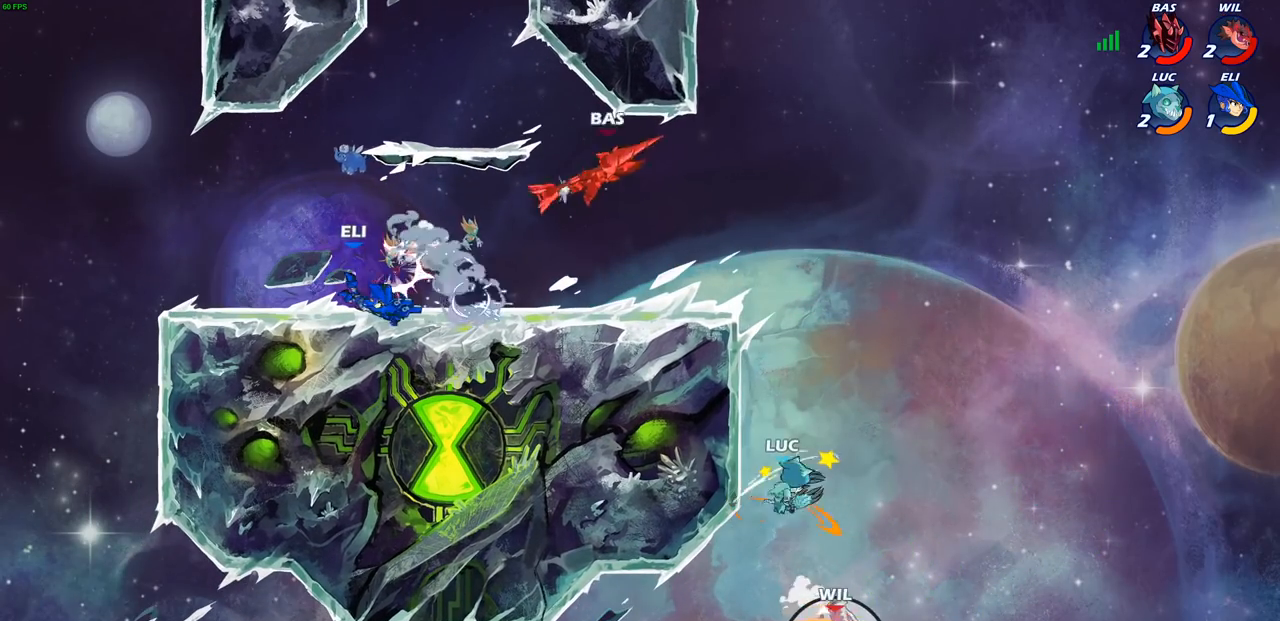
{"buttons": ["R2"], "left_stick": "up-left", "right_stick": "center", "events": [[67, "left_stick", "up"], [150, "R2", "down"], [467, "left_stick", "up-left"]]}
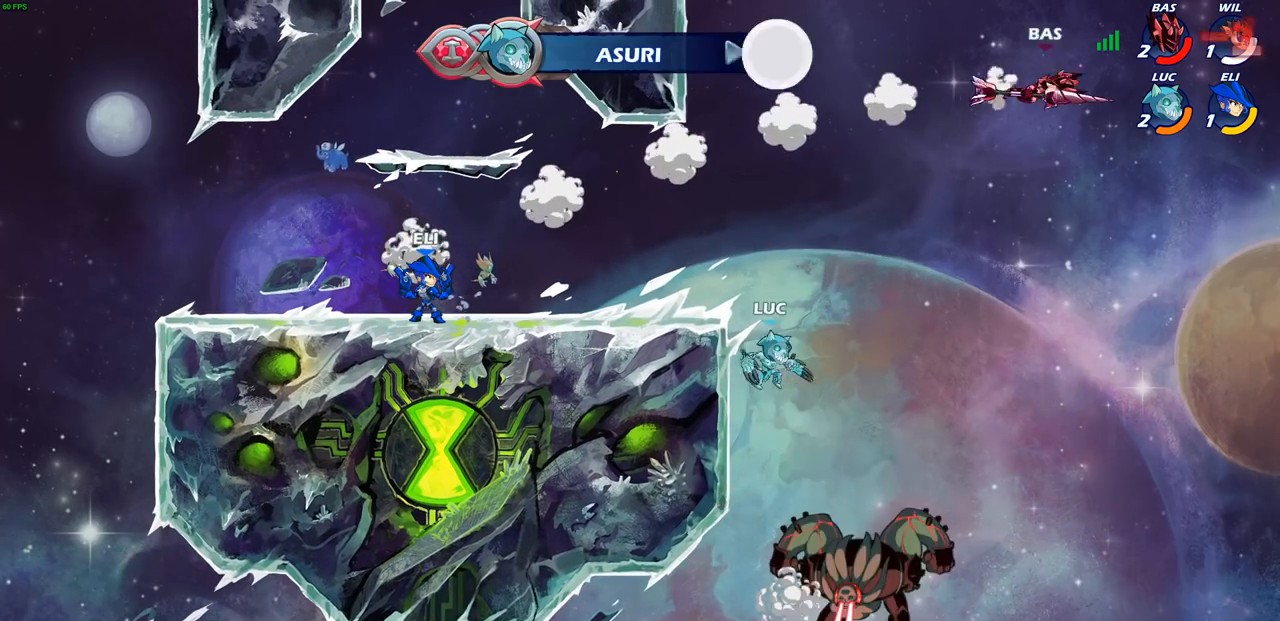
{"buttons": [], "left_stick": "down-right", "right_stick": "center", "events": [[33, "CROSS", "down"], [33, "R2", "up"], [117, "left_stick", "left"], [183, "CROSS", "up"], [267, "left_stick", "down-left"], [400, "left_stick", "down-right"]]}
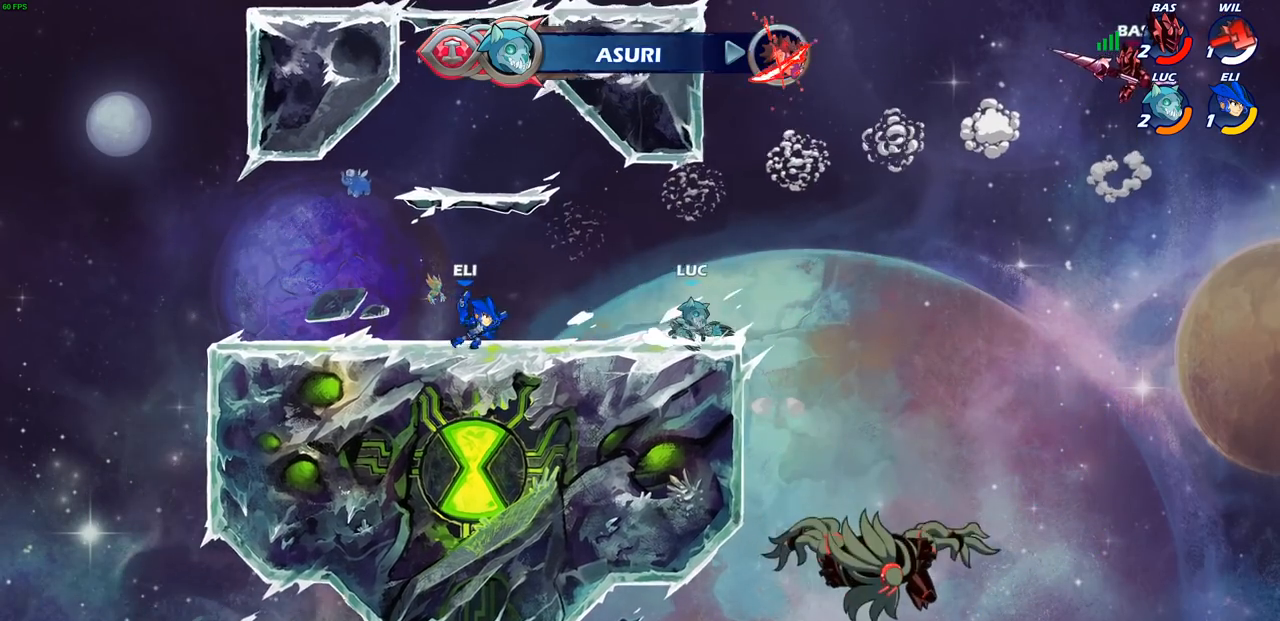
{"buttons": [], "left_stick": "center", "right_stick": "center", "events": [[33, "left_stick", "right"], [83, "CROSS", "down"], [217, "CROSS", "up"], [250, "left_stick", "center"], [350, "CROSS", "down"], [500, "CROSS", "up"]]}
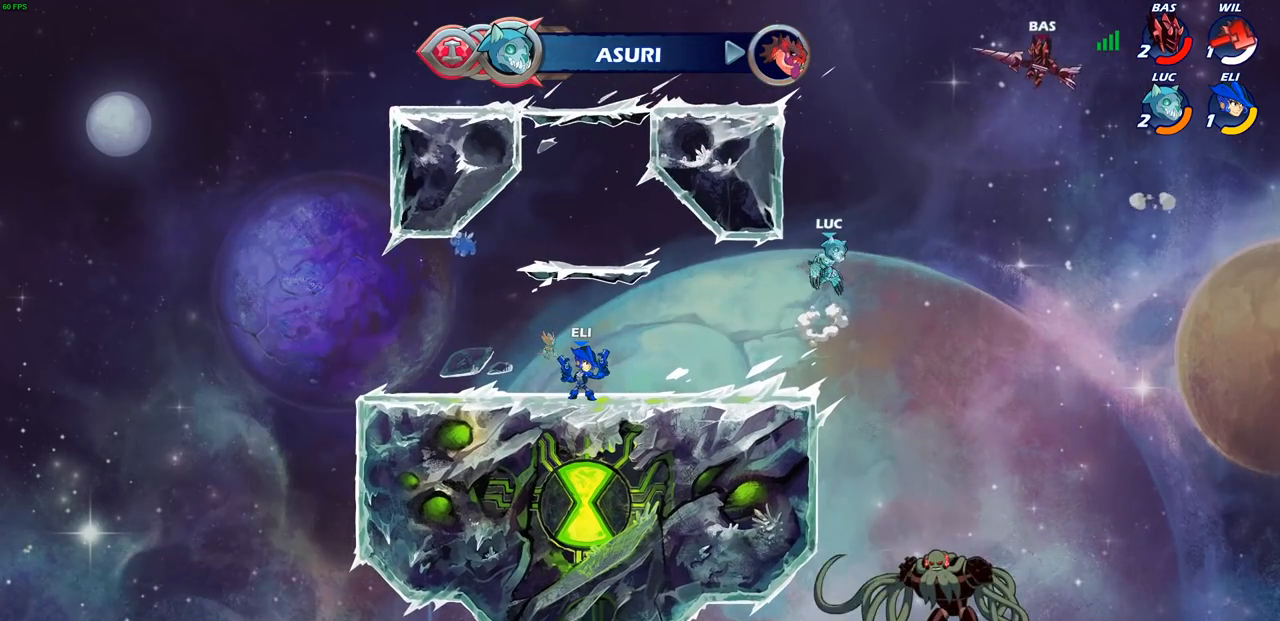
{"buttons": [], "left_stick": "center", "right_stick": "center", "events": [[133, "R2", "down"], [150, "CIRCLE", "down"], [250, "CIRCLE", "up"], [267, "R2", "up"]]}
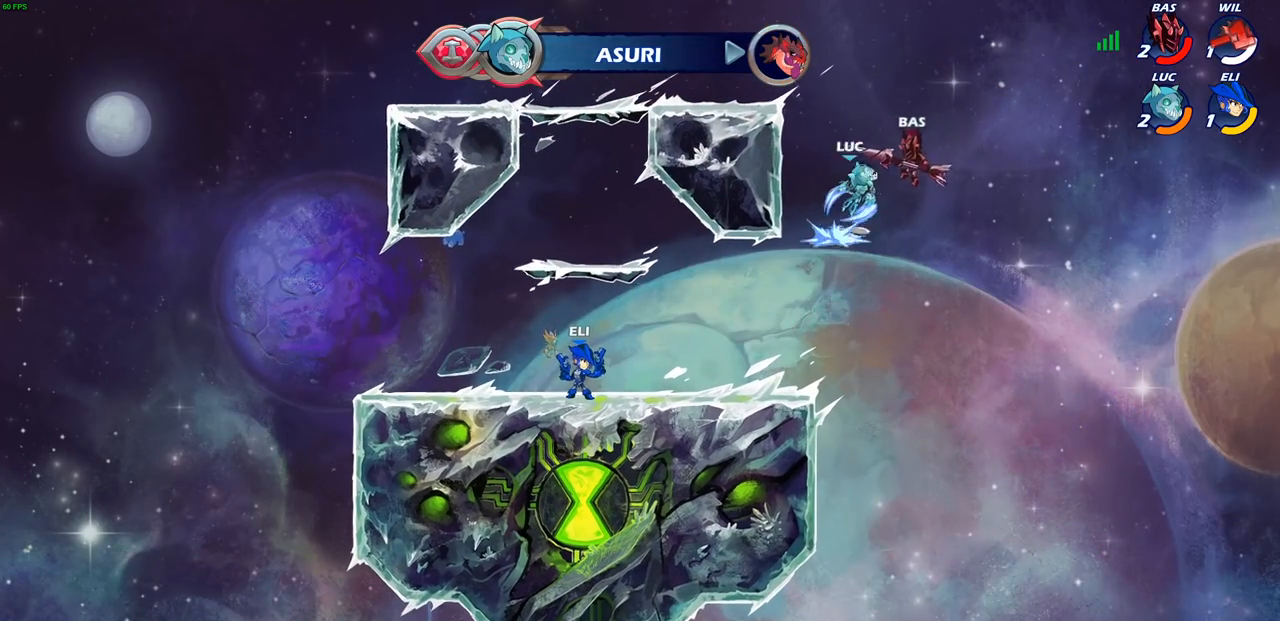
{"buttons": [], "left_stick": "center", "right_stick": "center", "events": []}
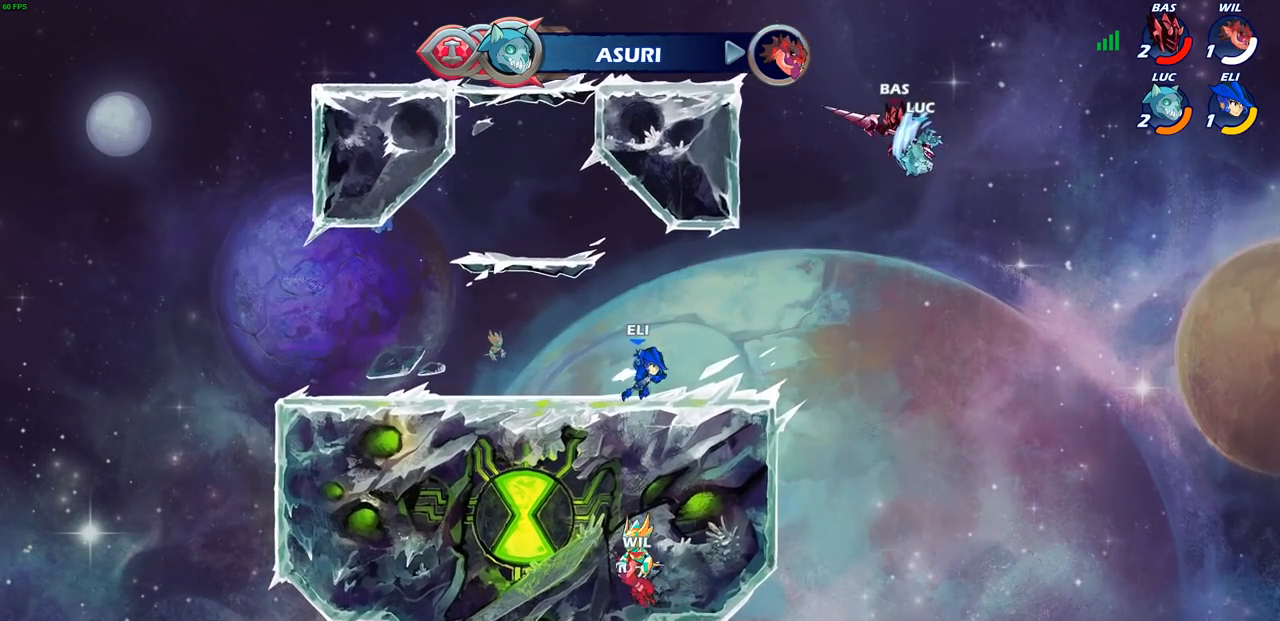
{"buttons": ["R2"], "left_stick": "up", "right_stick": "center", "events": [[167, "left_stick", "left"], [233, "left_stick", "up"], [350, "R2", "down"]]}
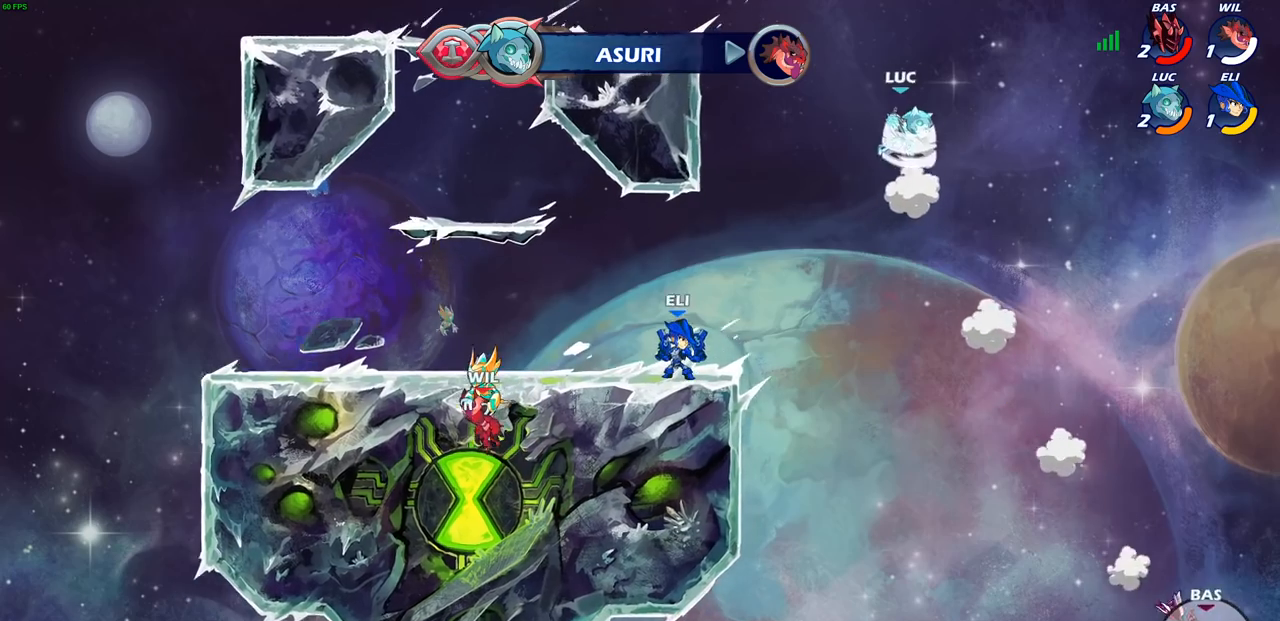
{"buttons": ["CROSS"], "left_stick": "left", "right_stick": "center", "events": [[183, "left_stick", "up-left"], [200, "R2", "up"], [367, "CROSS", "down"], [400, "left_stick", "left"]]}
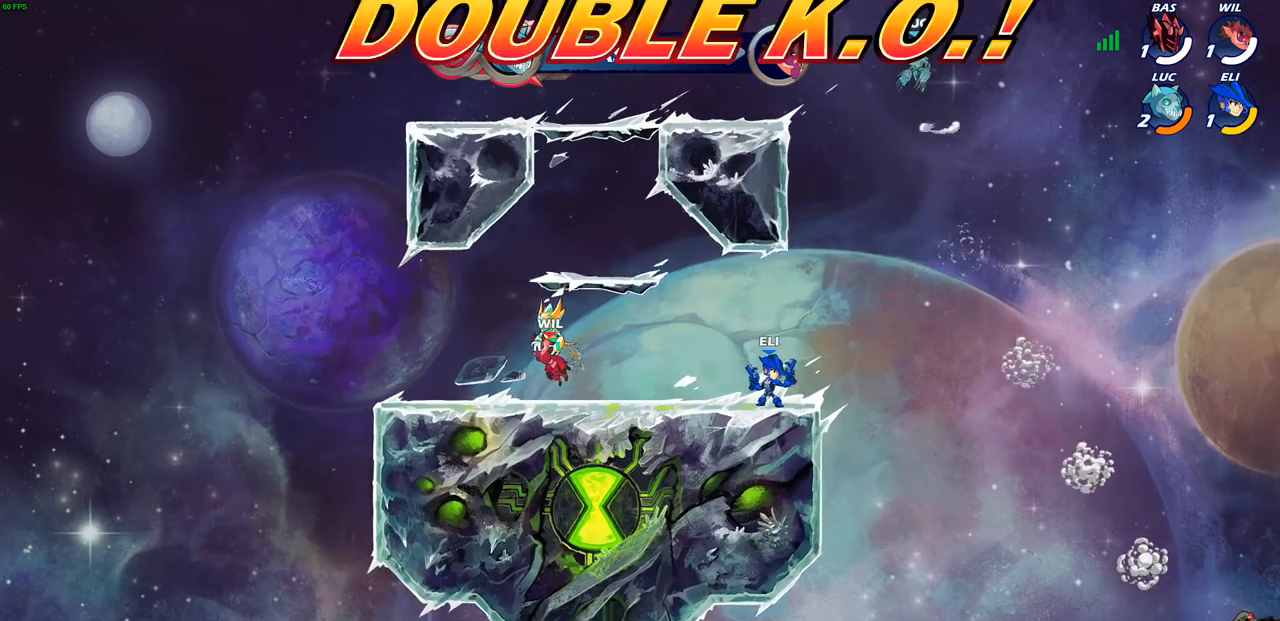
{"buttons": [], "left_stick": "left", "right_stick": "center", "events": [[33, "CROSS", "up"]]}
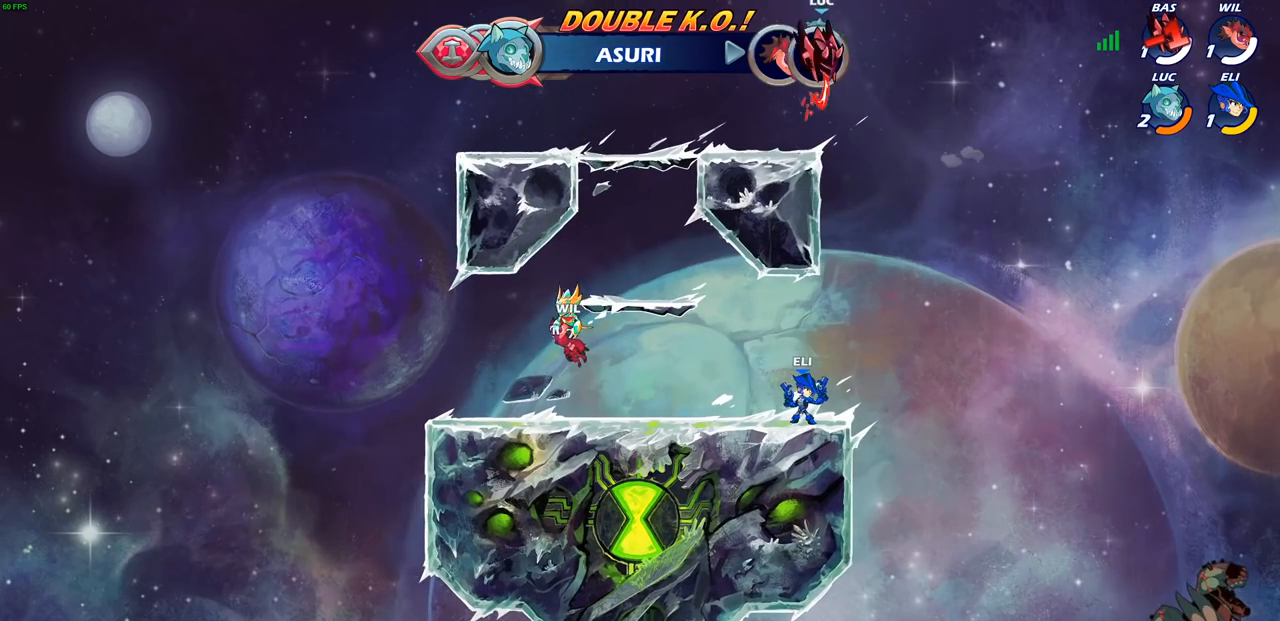
{"buttons": [], "left_stick": "left", "right_stick": "center", "events": []}
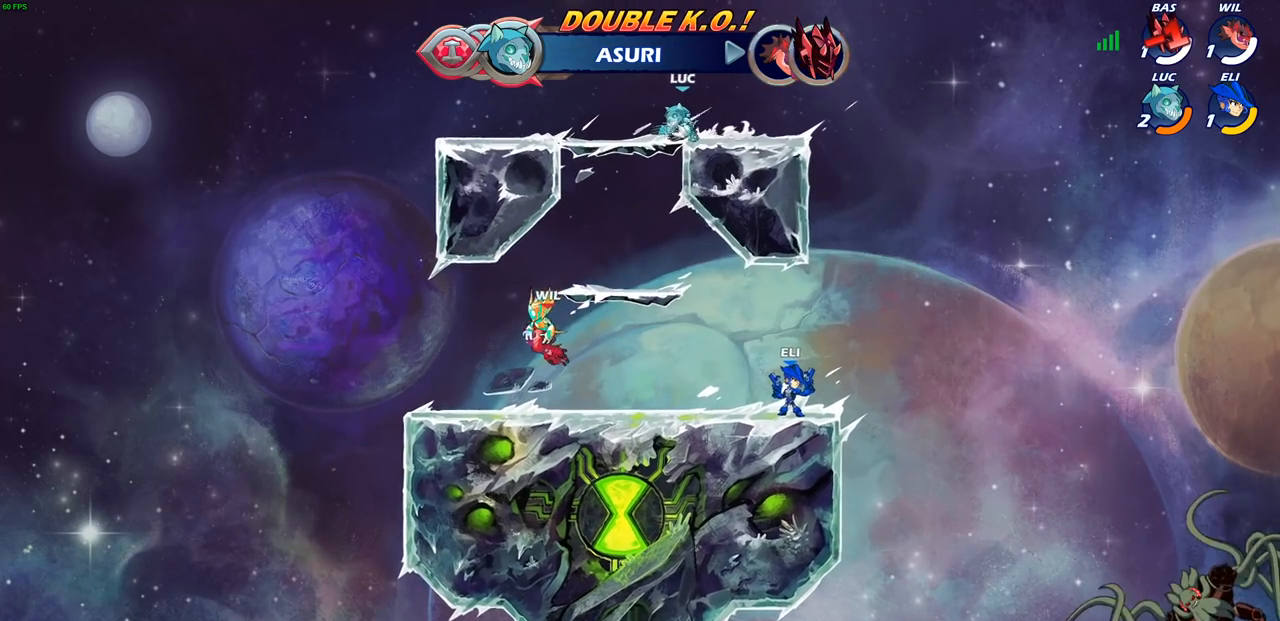
{"buttons": [], "left_stick": "center", "right_stick": "center", "events": [[333, "left_stick", "center"]]}
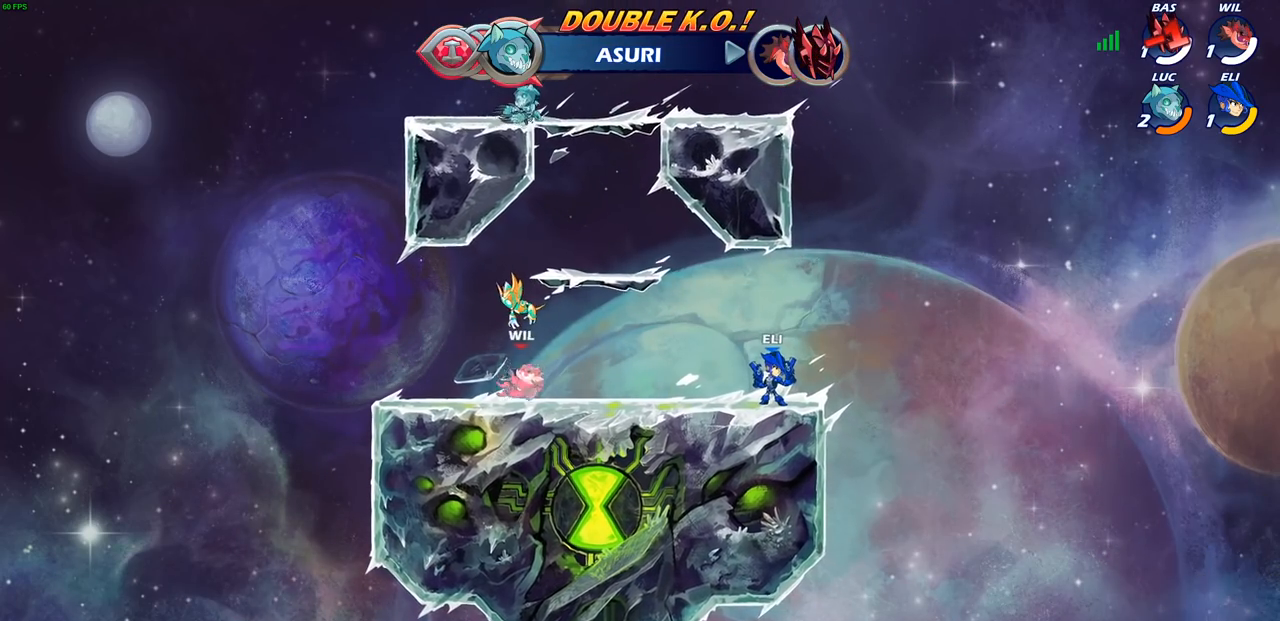
{"buttons": [], "left_stick": "center", "right_stick": "center", "events": []}
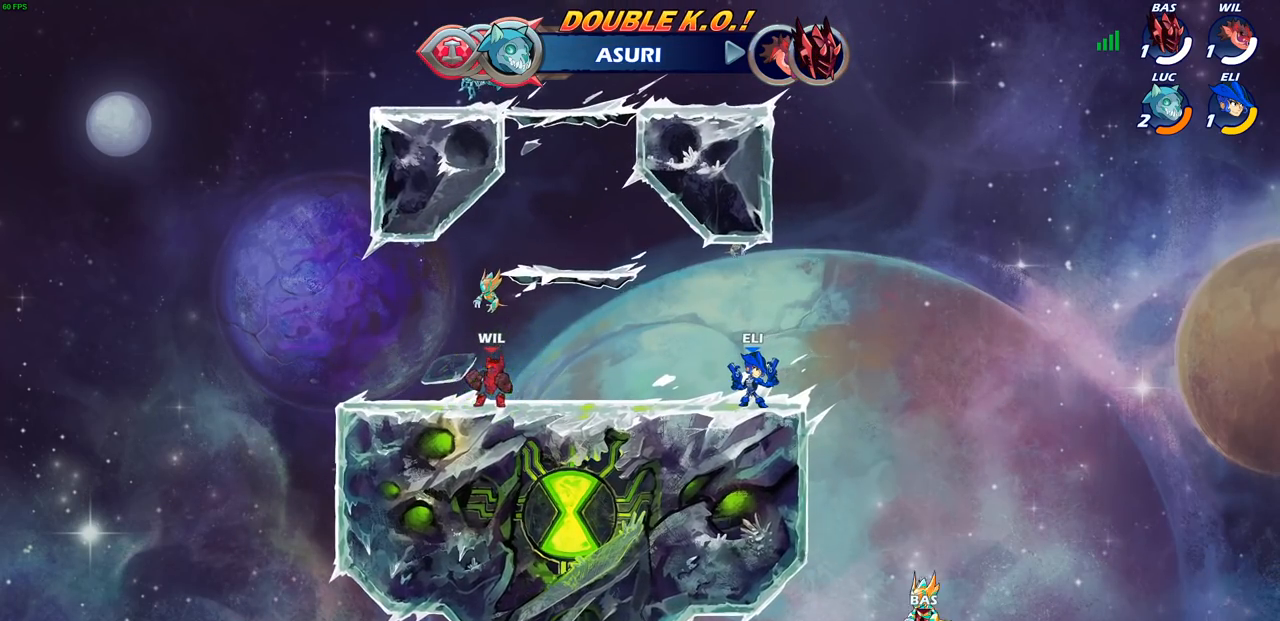
{"buttons": [], "left_stick": "center", "right_stick": "center", "events": []}
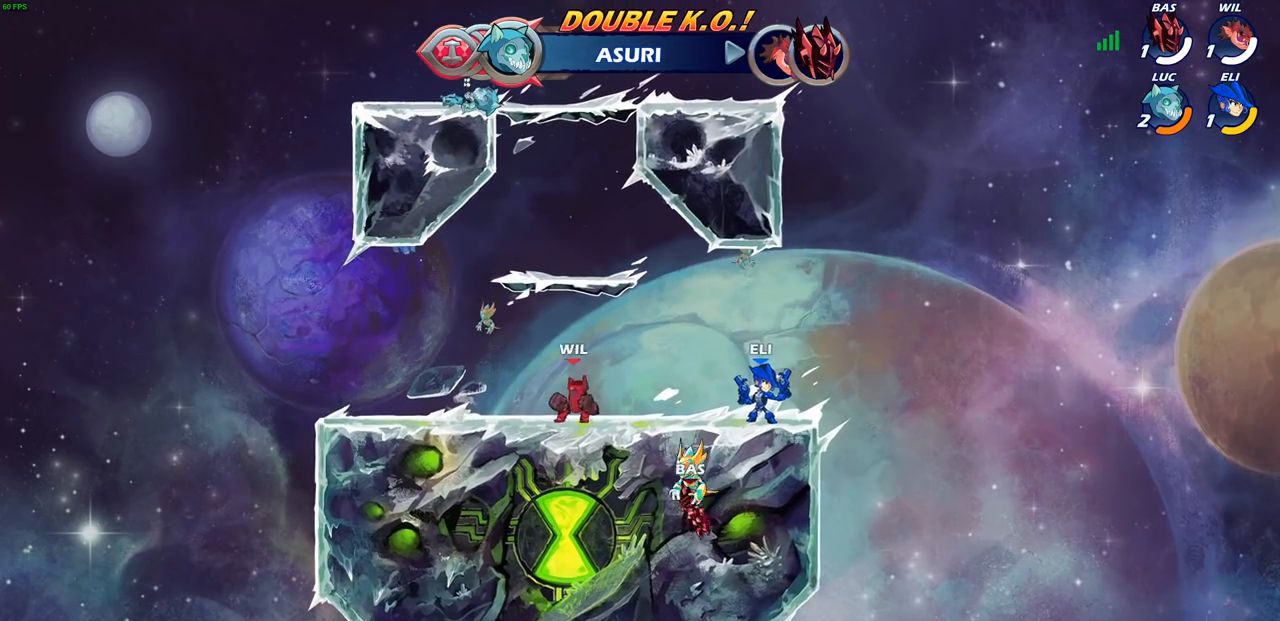
{"buttons": [], "left_stick": "center", "right_stick": "center", "events": []}